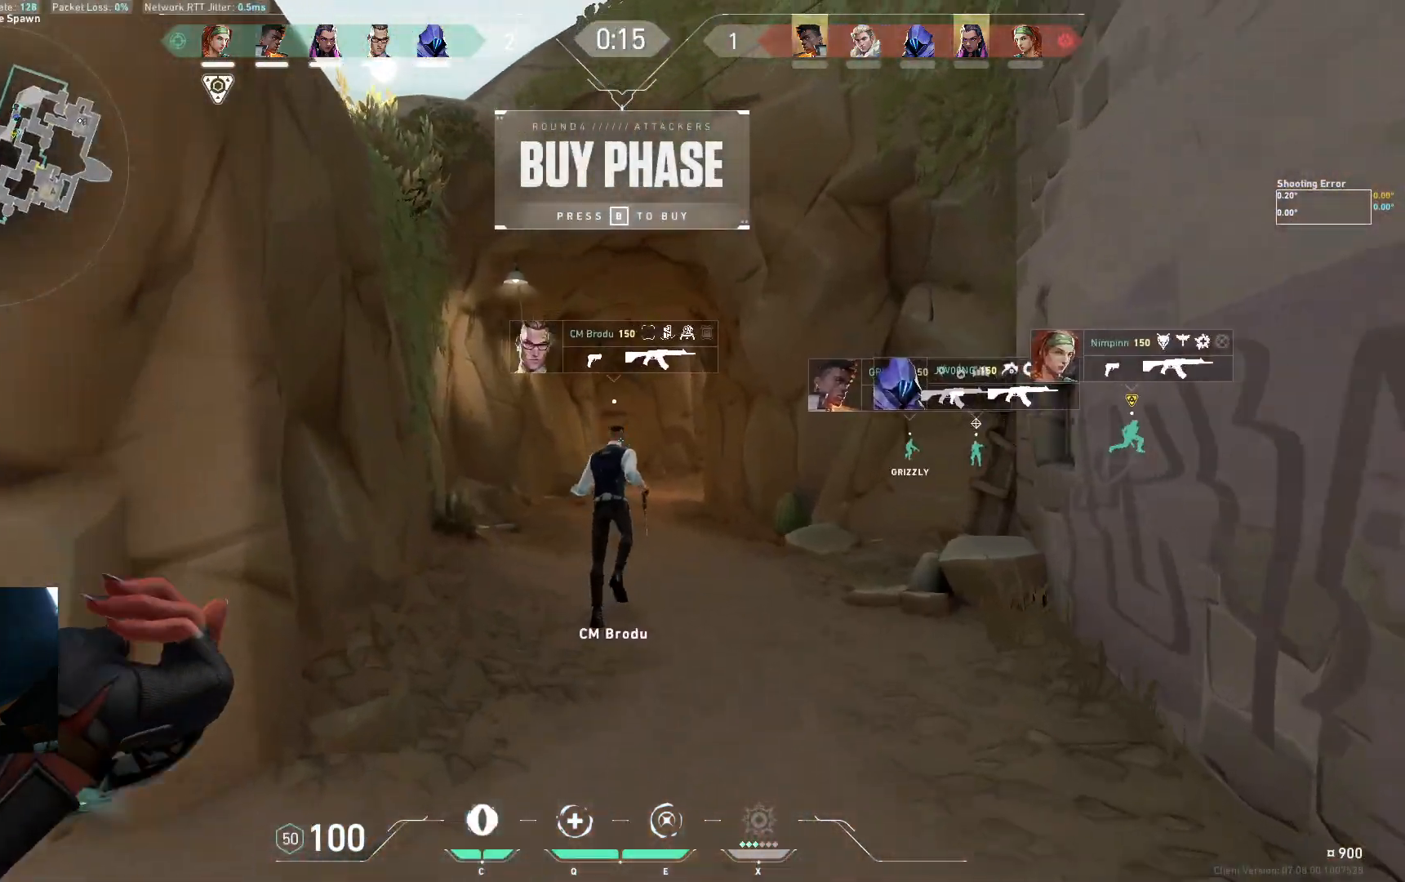
Gameplay with keyboard; each line is a JSON object with the keys held at the frame after it. "events" lists presses ("down") and releases ("up") of "a", "ctrl", "d", "e", "q", "s", "shift", "space" and "w" between this image and that frame as [ms after this image, input, new state], when the widget could be followed in between. No other keys are recorded. Mouse input is not recorded.
{"keys": ["w"], "events": []}
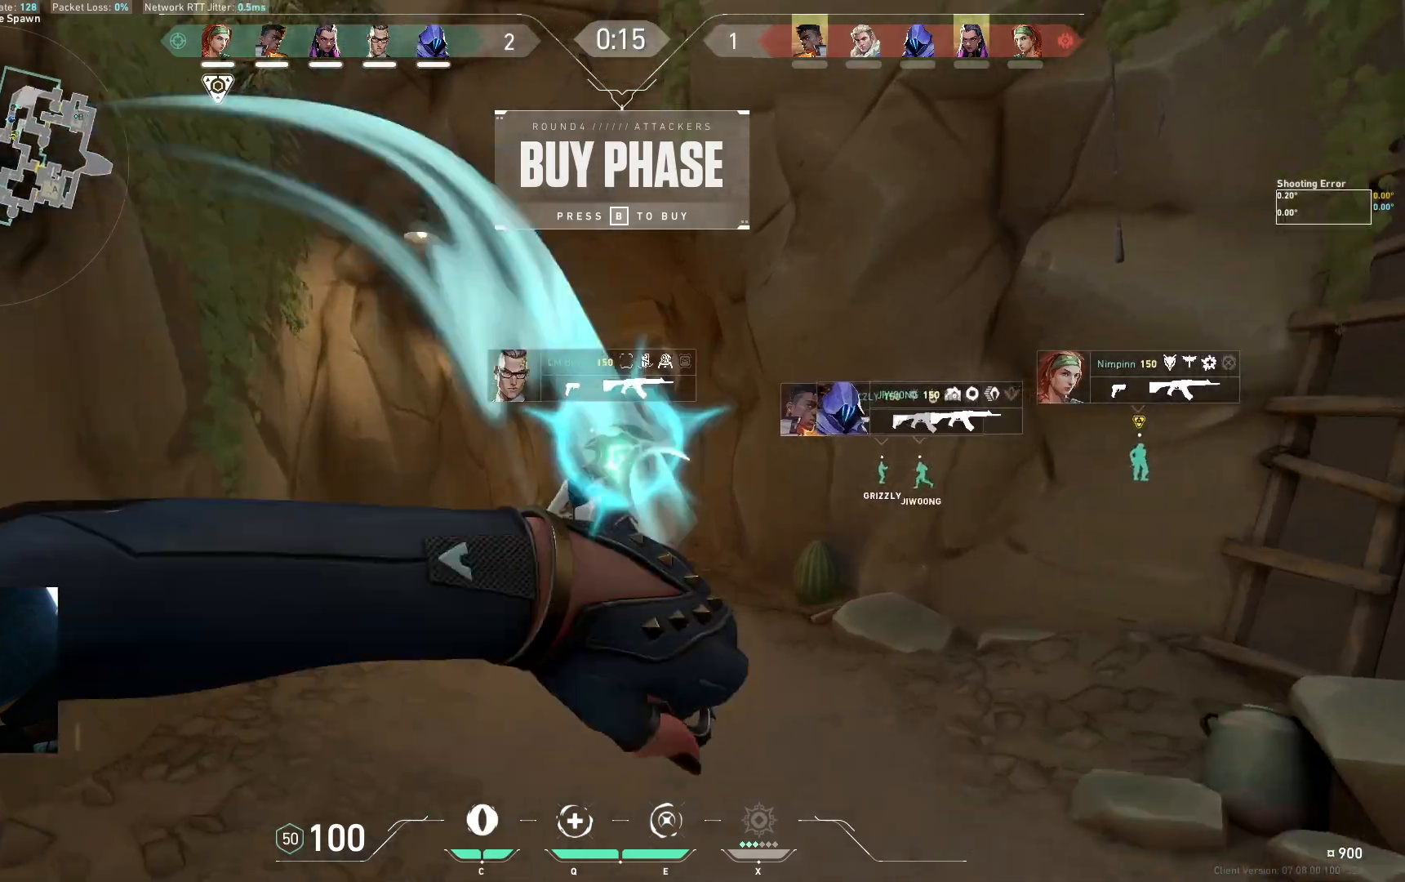
{"keys": ["w"], "events": []}
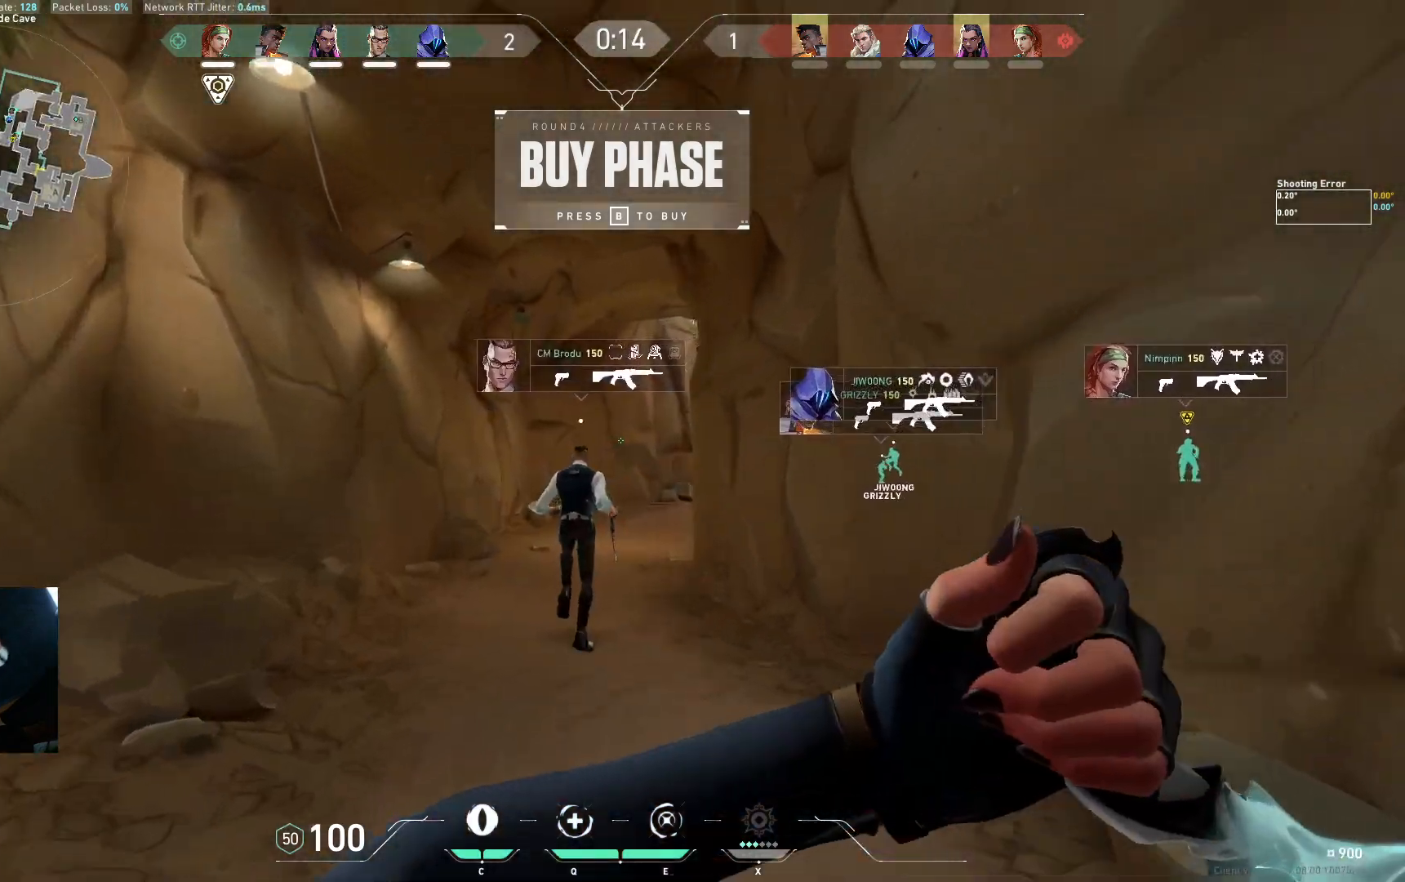
{"keys": ["w"], "events": []}
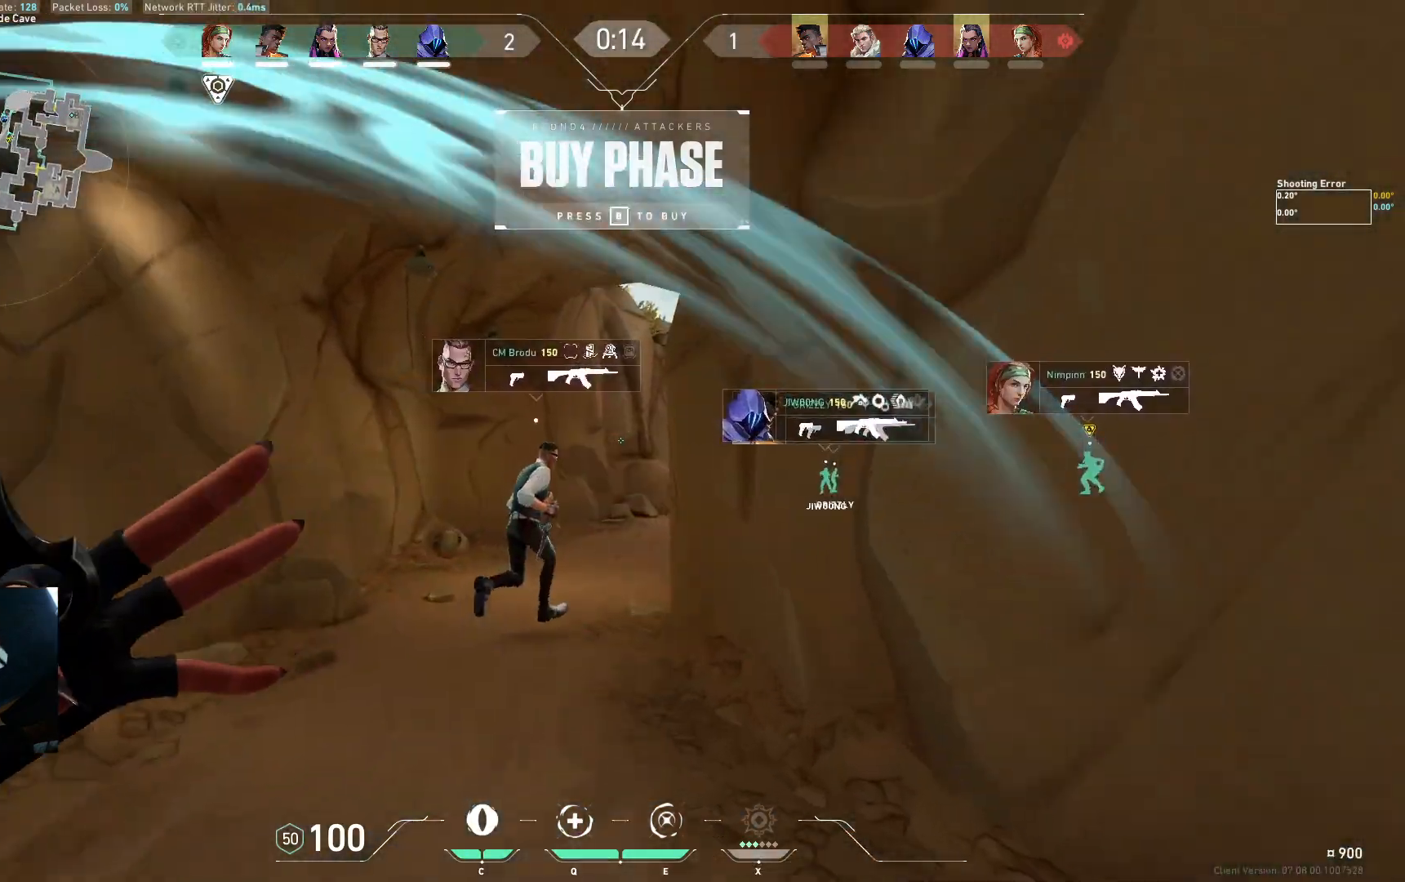
{"keys": ["w"], "events": []}
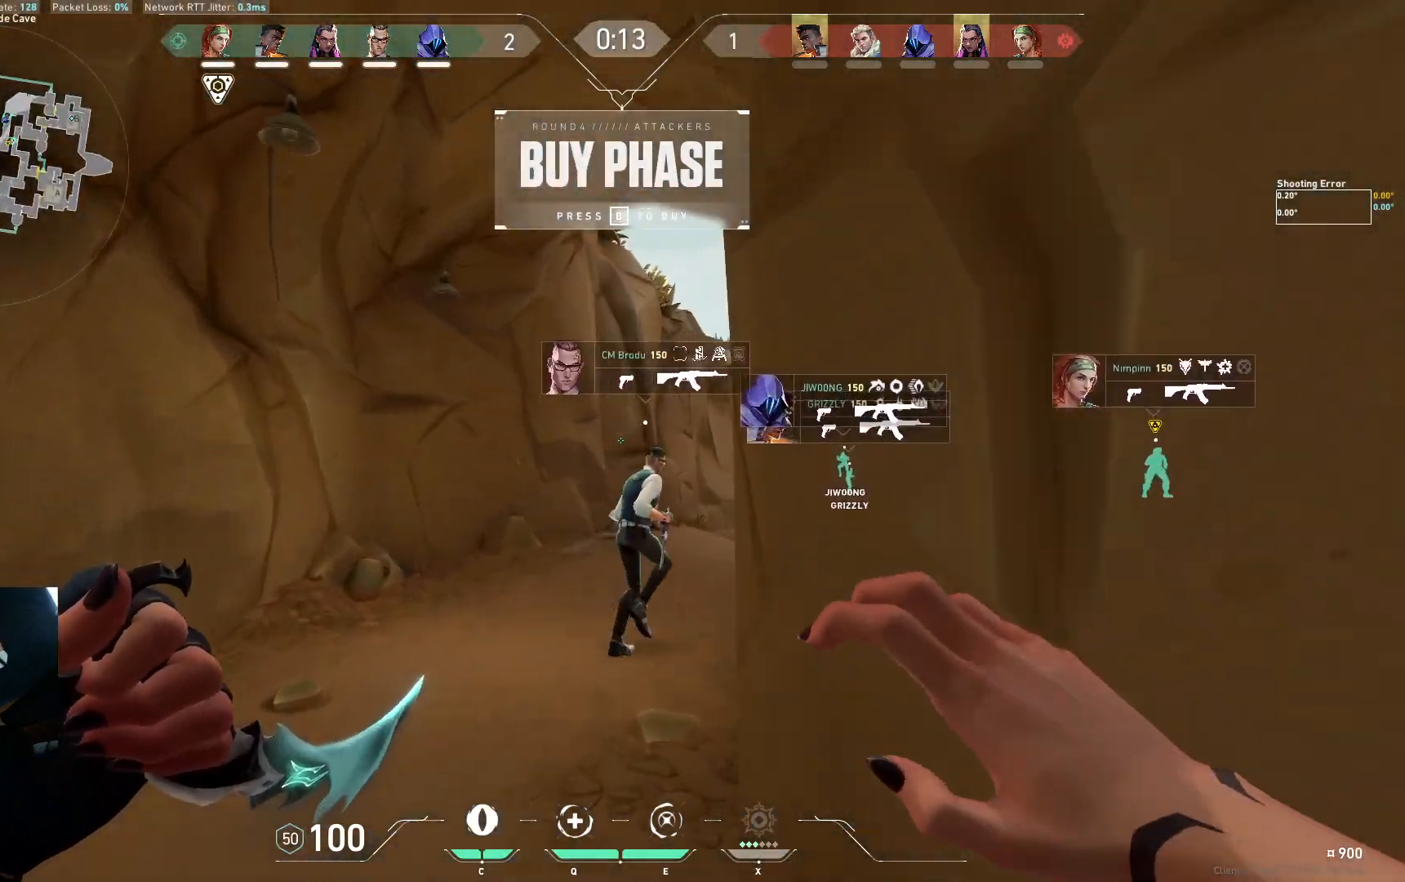
{"keys": ["w"], "events": []}
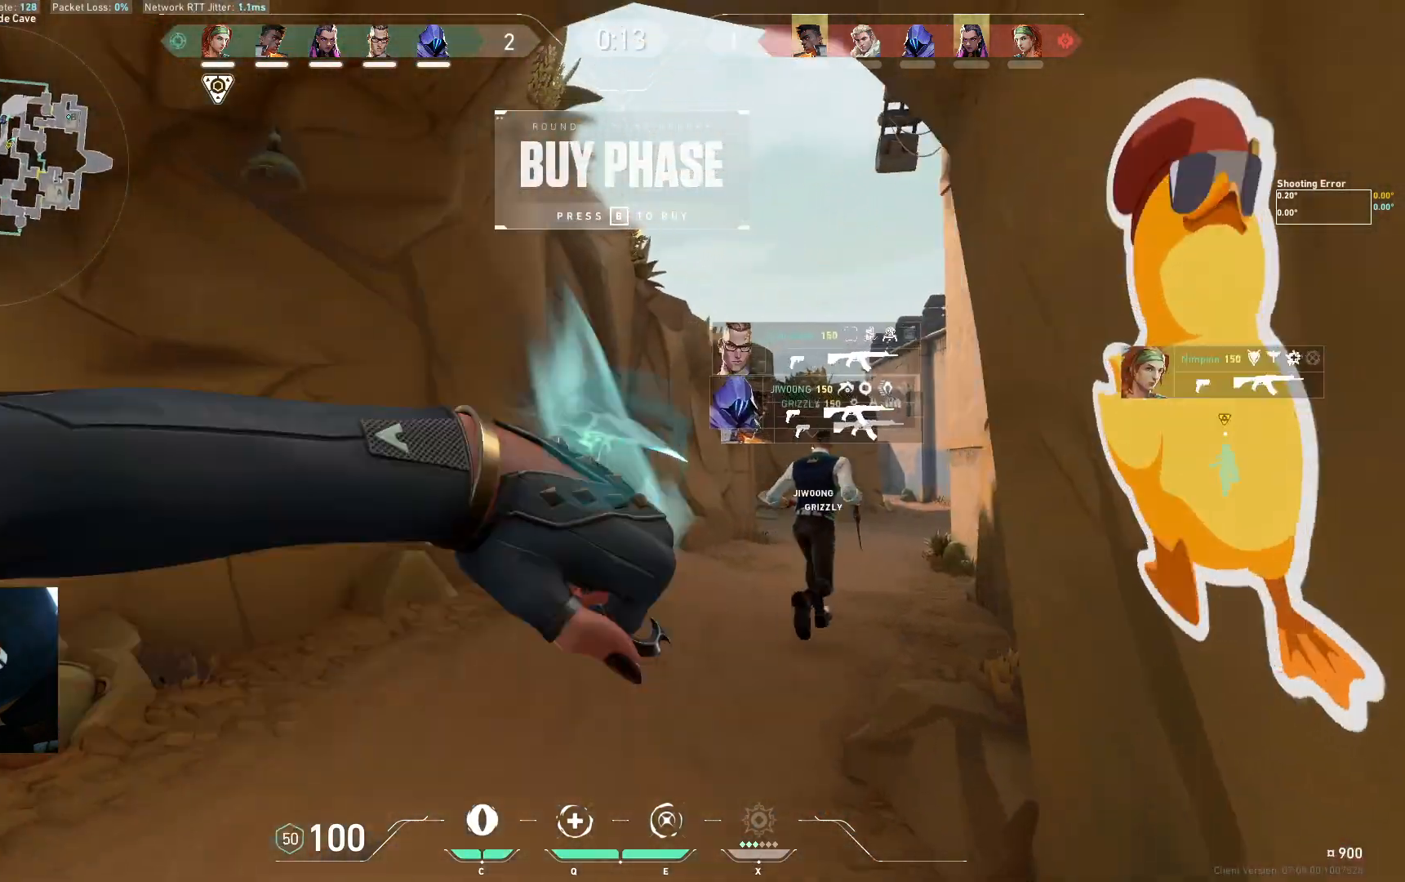
{"keys": ["w"], "events": []}
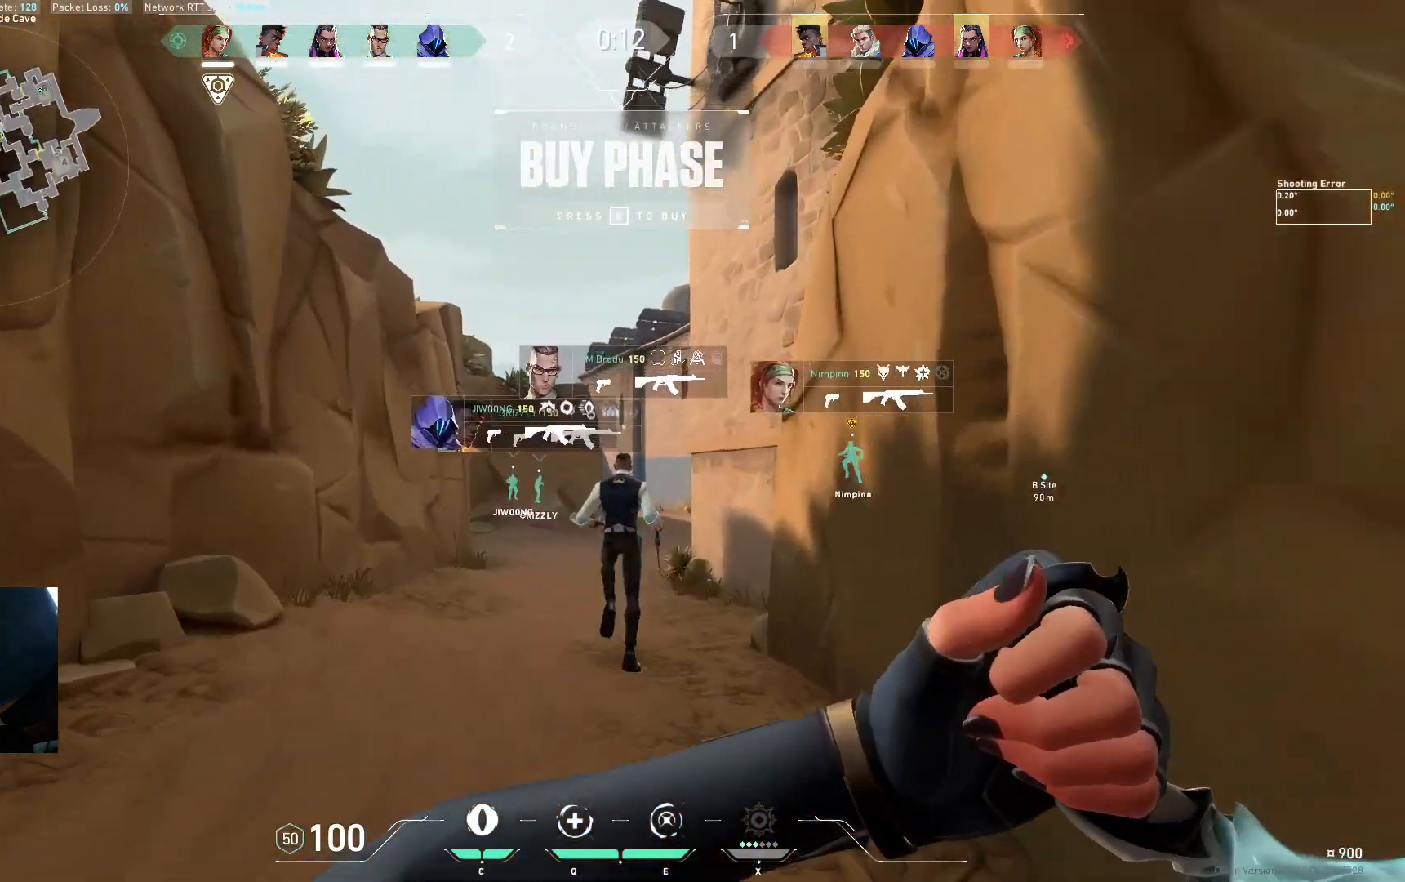
{"keys": ["w"], "events": []}
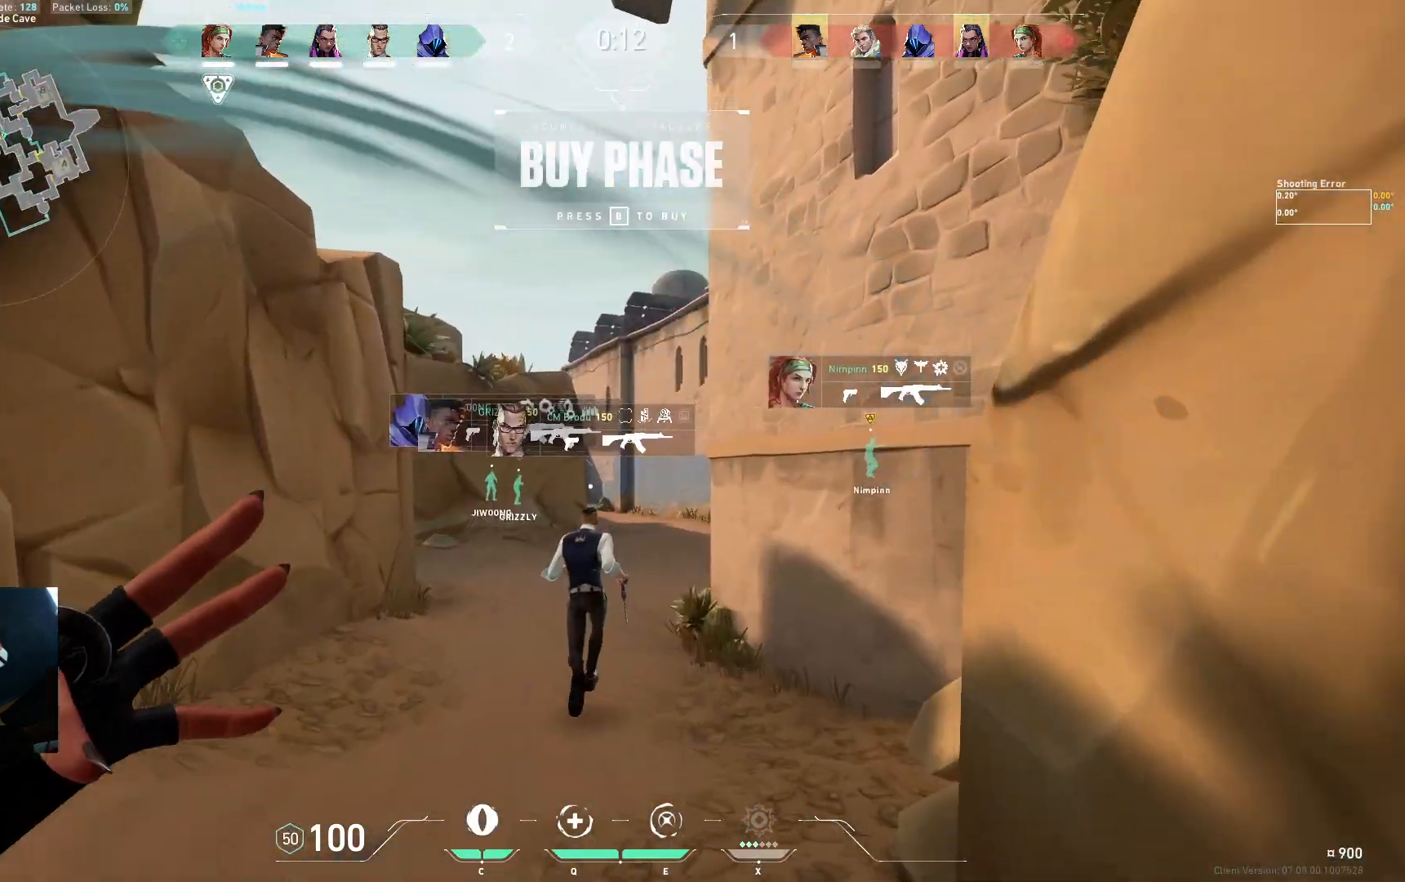
{"keys": ["w"], "events": []}
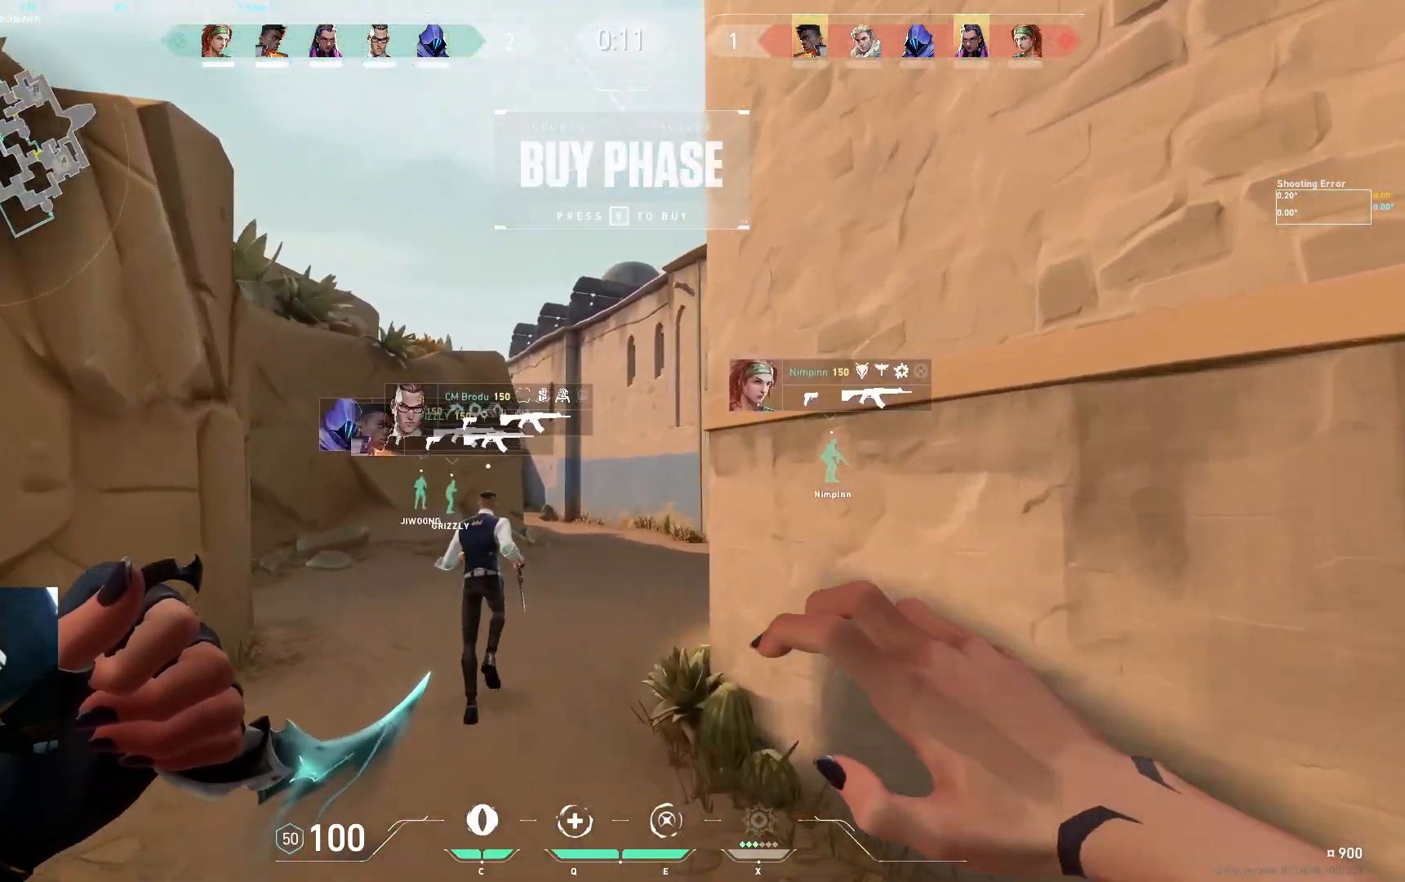
{"keys": ["w"], "events": []}
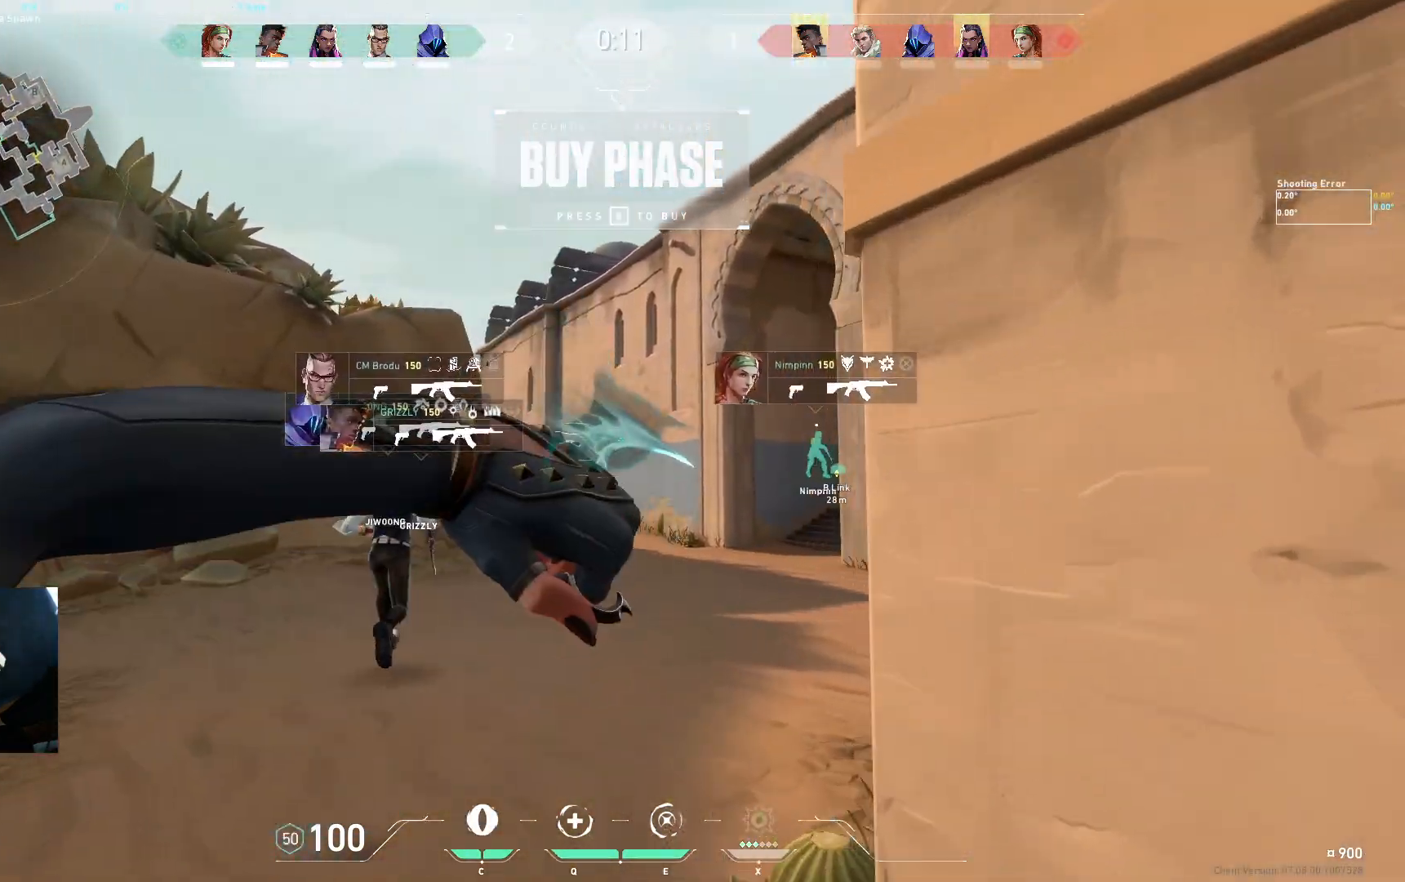
{"keys": ["w"], "events": []}
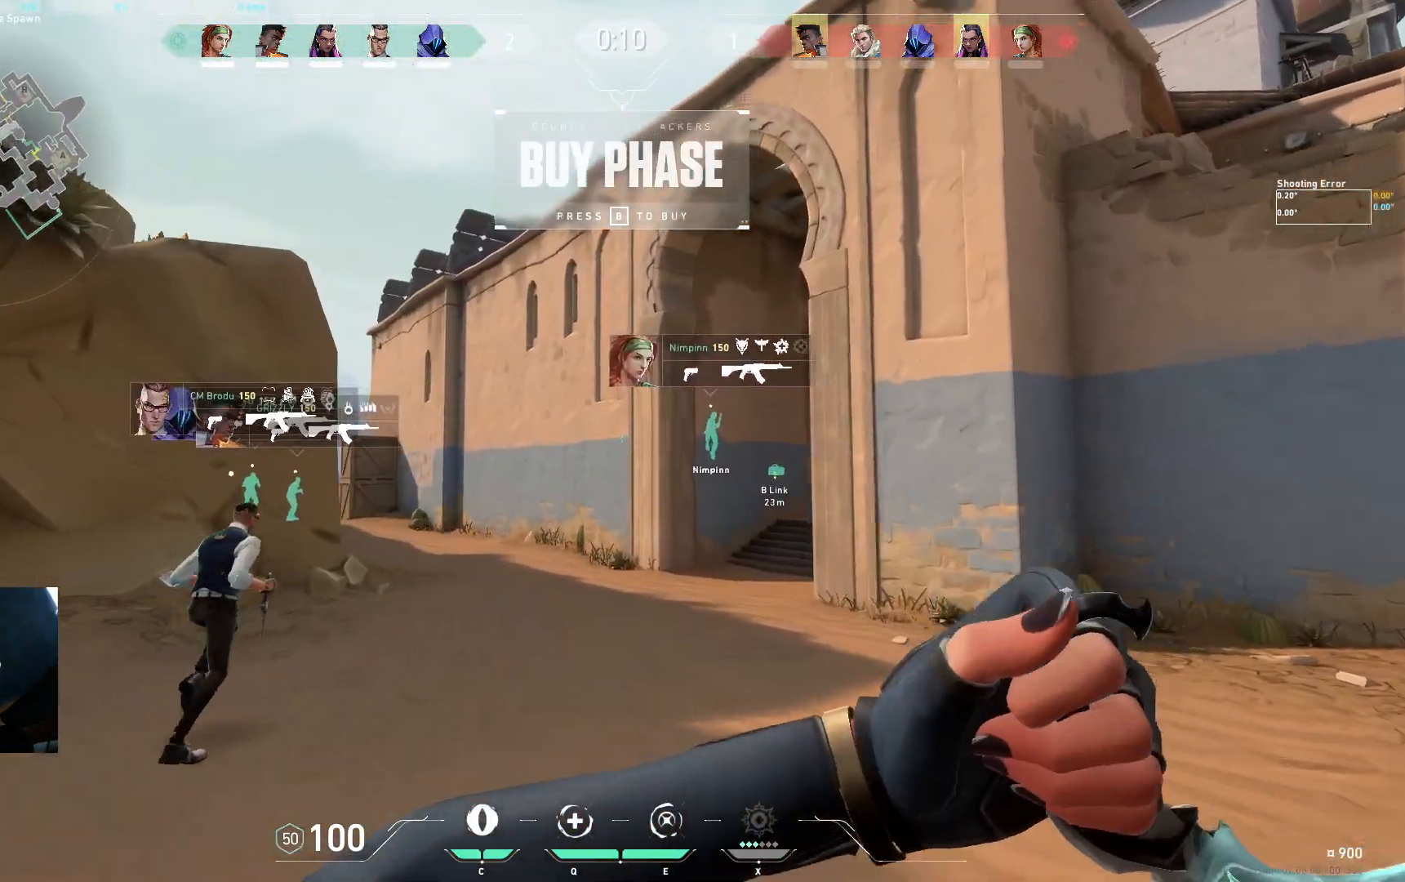
{"keys": ["w"], "events": []}
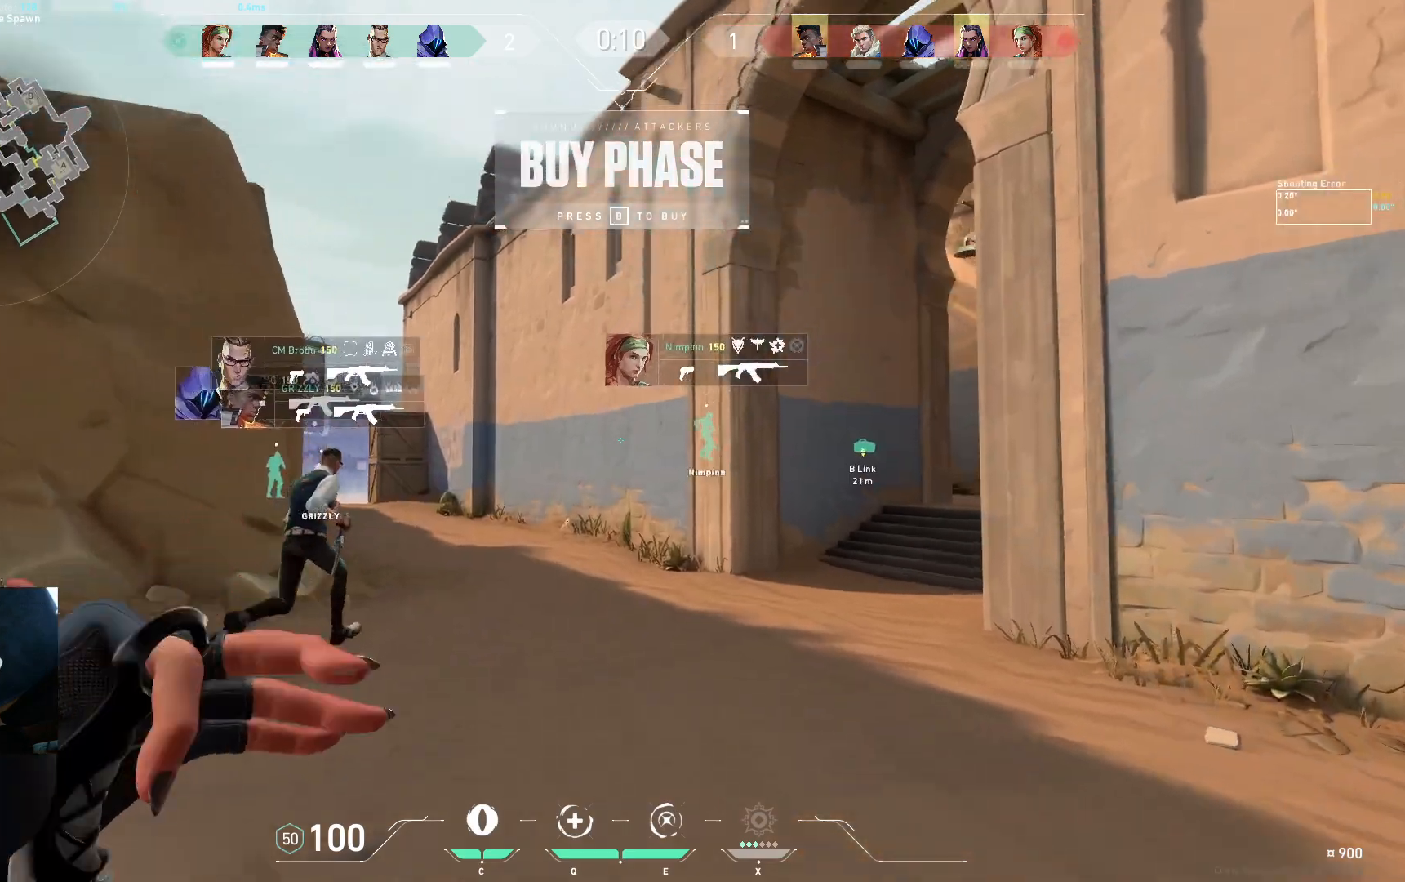
{"keys": ["w"], "events": []}
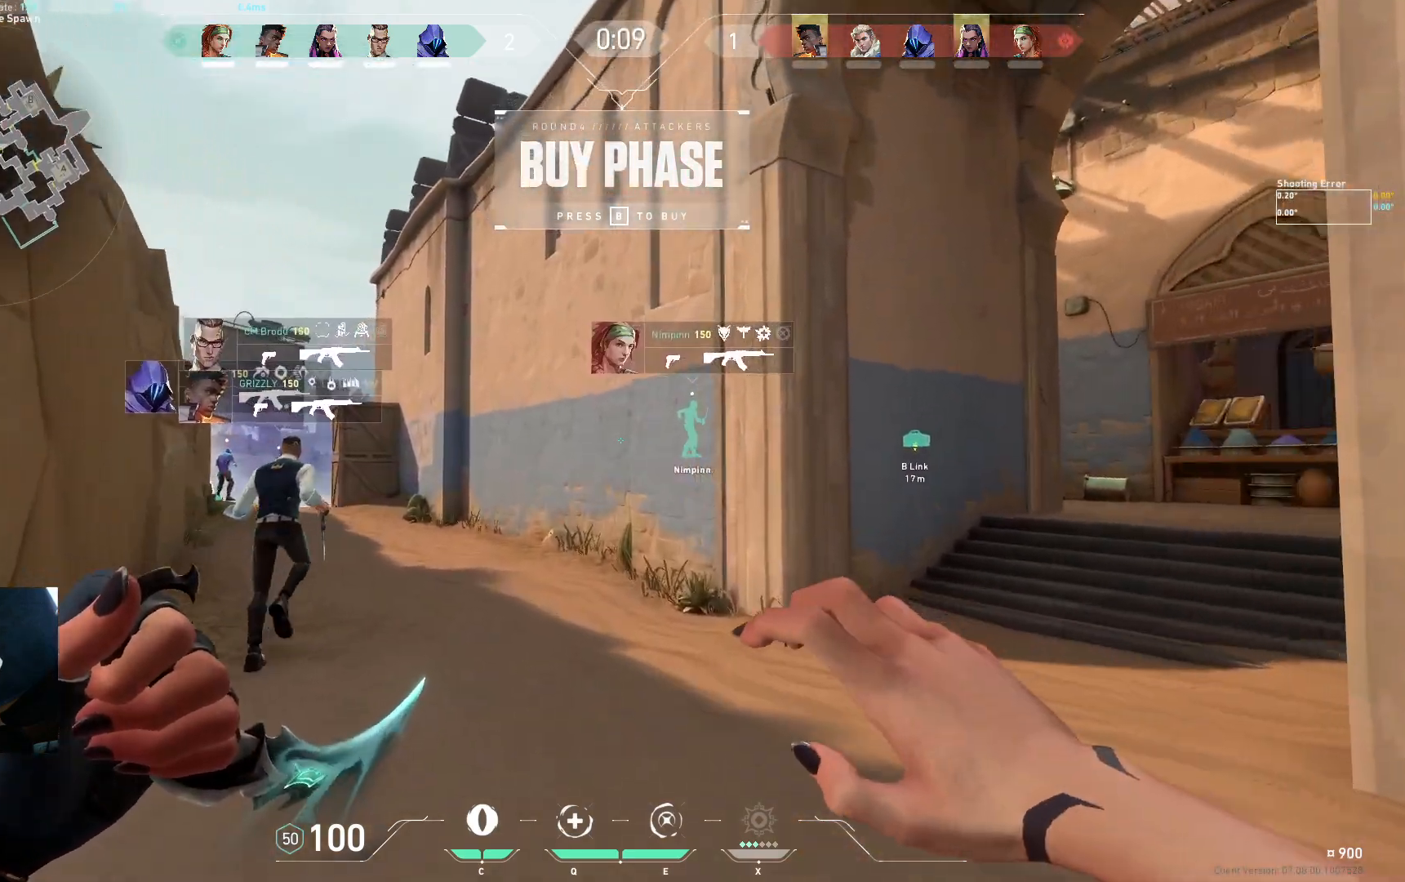
{"keys": ["d", "space", "w"], "events": [[433, "space", "down"], [467, "d", "down"]]}
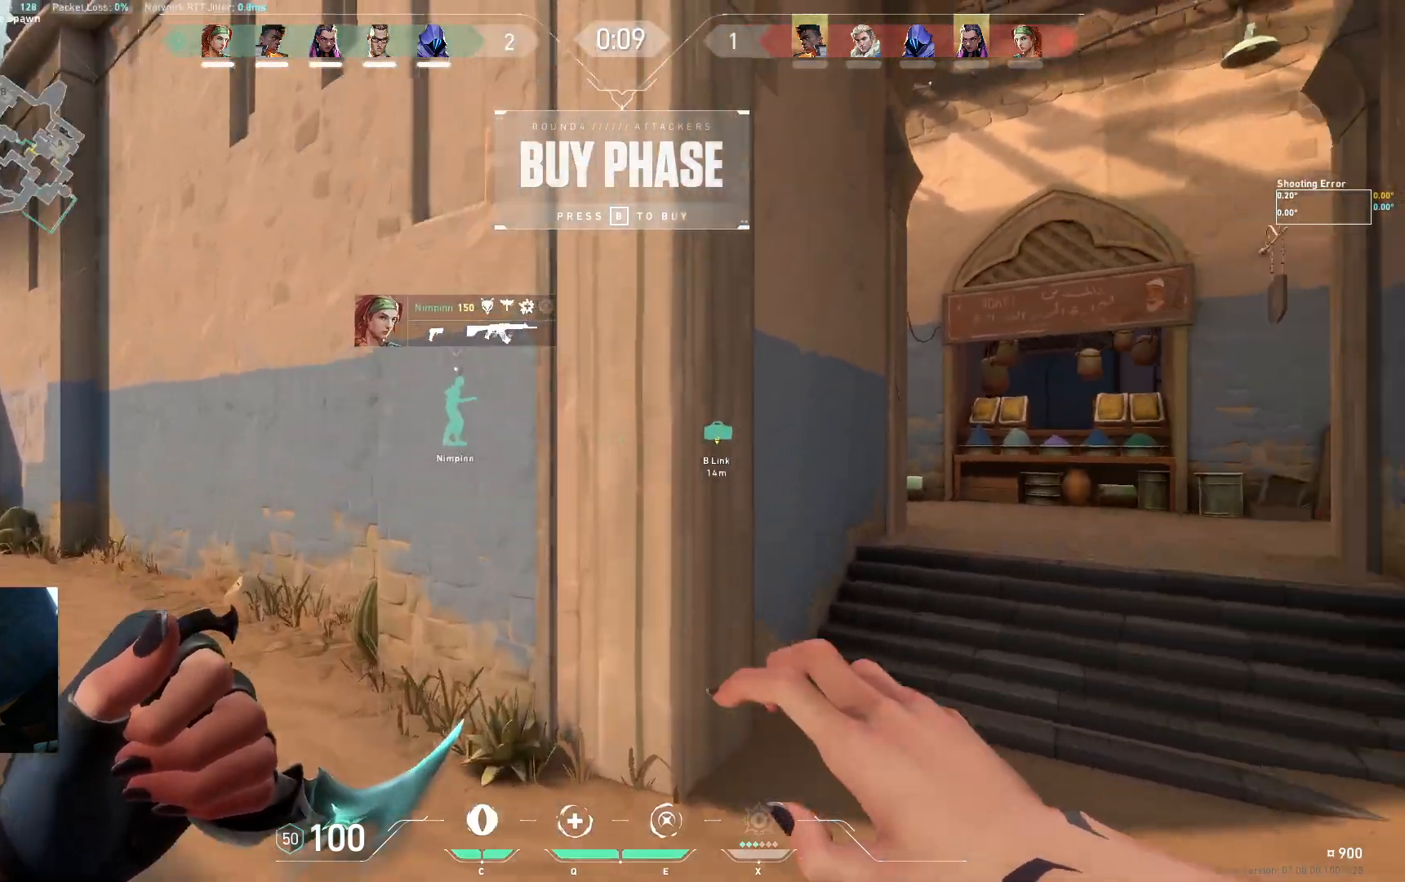
{"keys": ["w"], "events": [[83, "space", "up"], [333, "d", "up"]]}
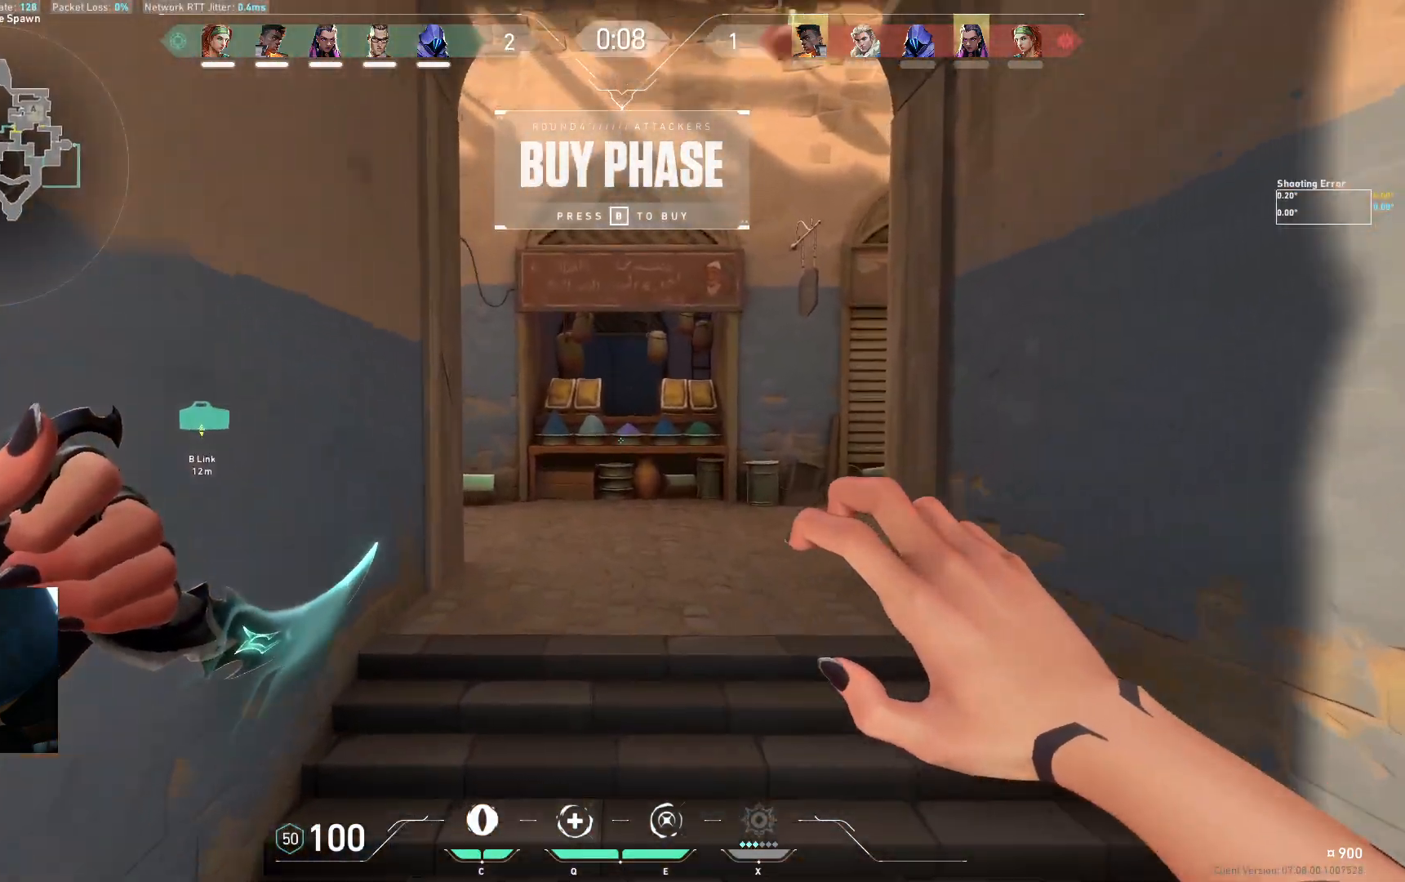
{"keys": ["w"], "events": [[133, "space", "down"], [150, "d", "down"], [250, "space", "up"], [333, "d", "up"]]}
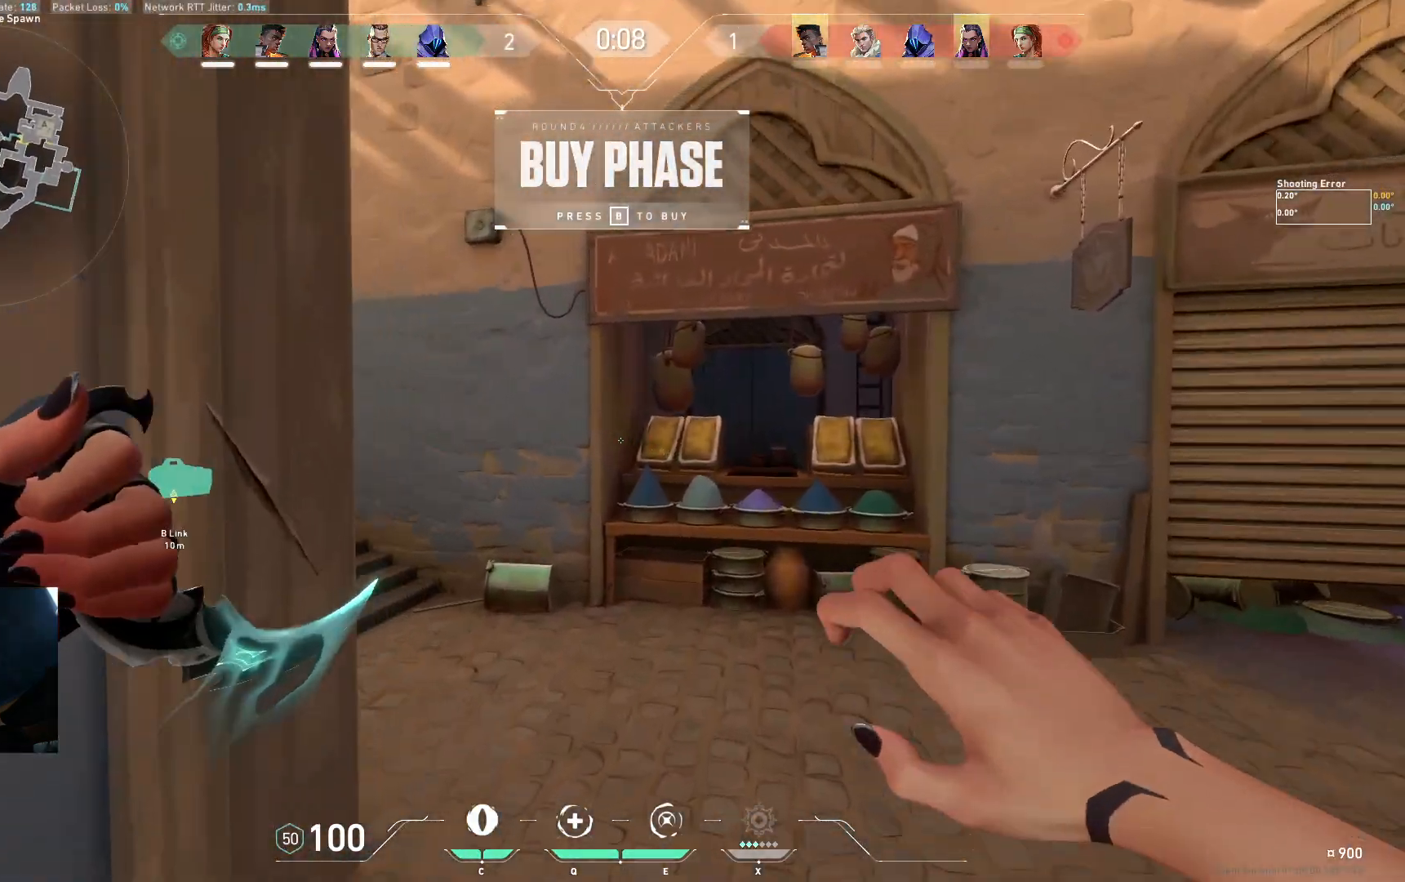
{"keys": ["a", "w"], "events": [[167, "space", "down"], [200, "a", "down"], [300, "space", "up"]]}
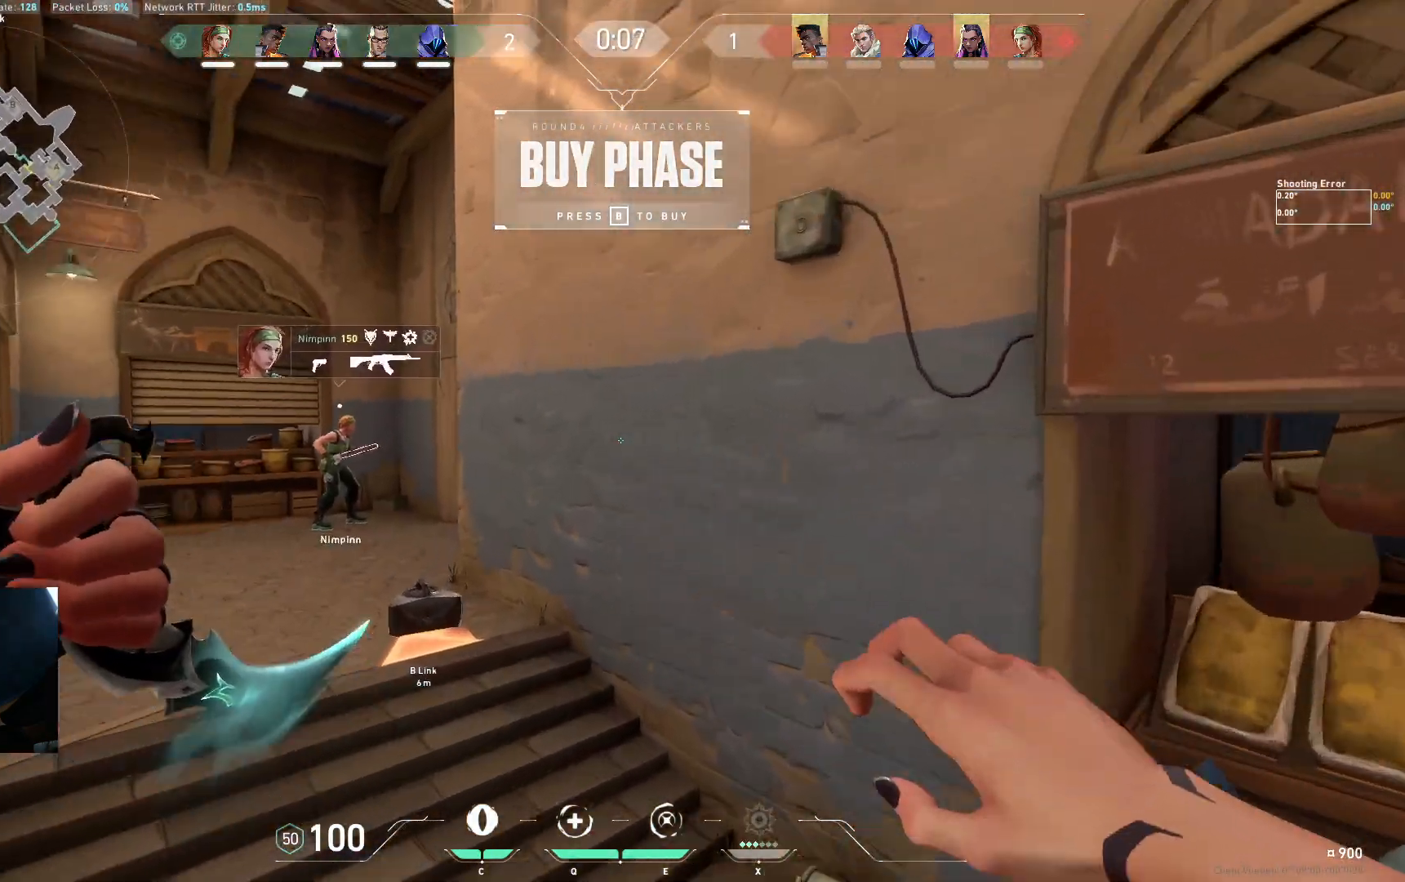
{"keys": ["d"], "events": [[117, "a", "up"], [367, "space", "down"], [400, "d", "down"], [450, "space", "up"], [500, "w", "up"]]}
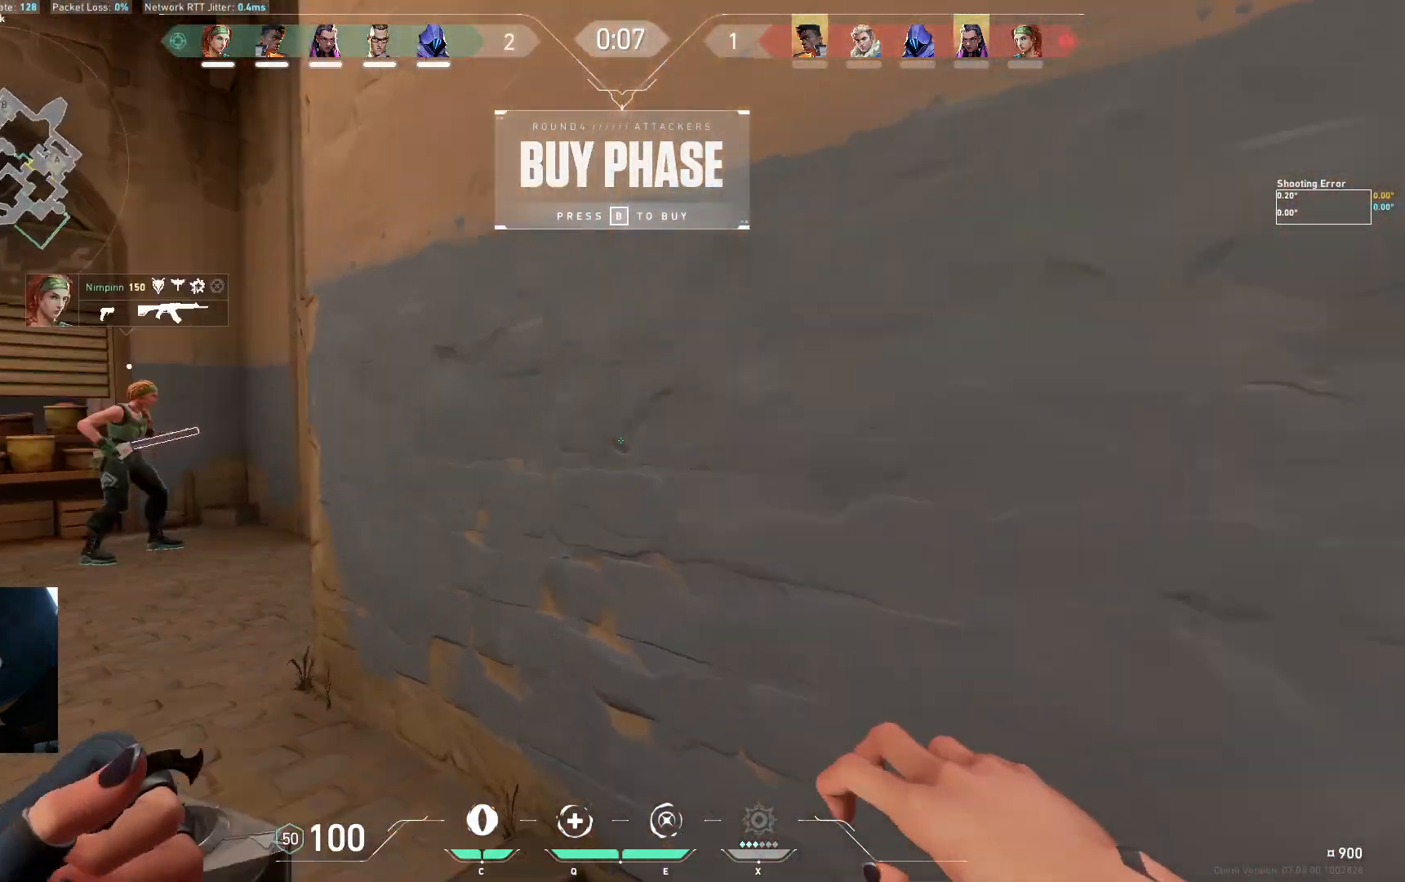
{"keys": ["s"], "events": [[150, "s", "down"], [200, "d", "up"]]}
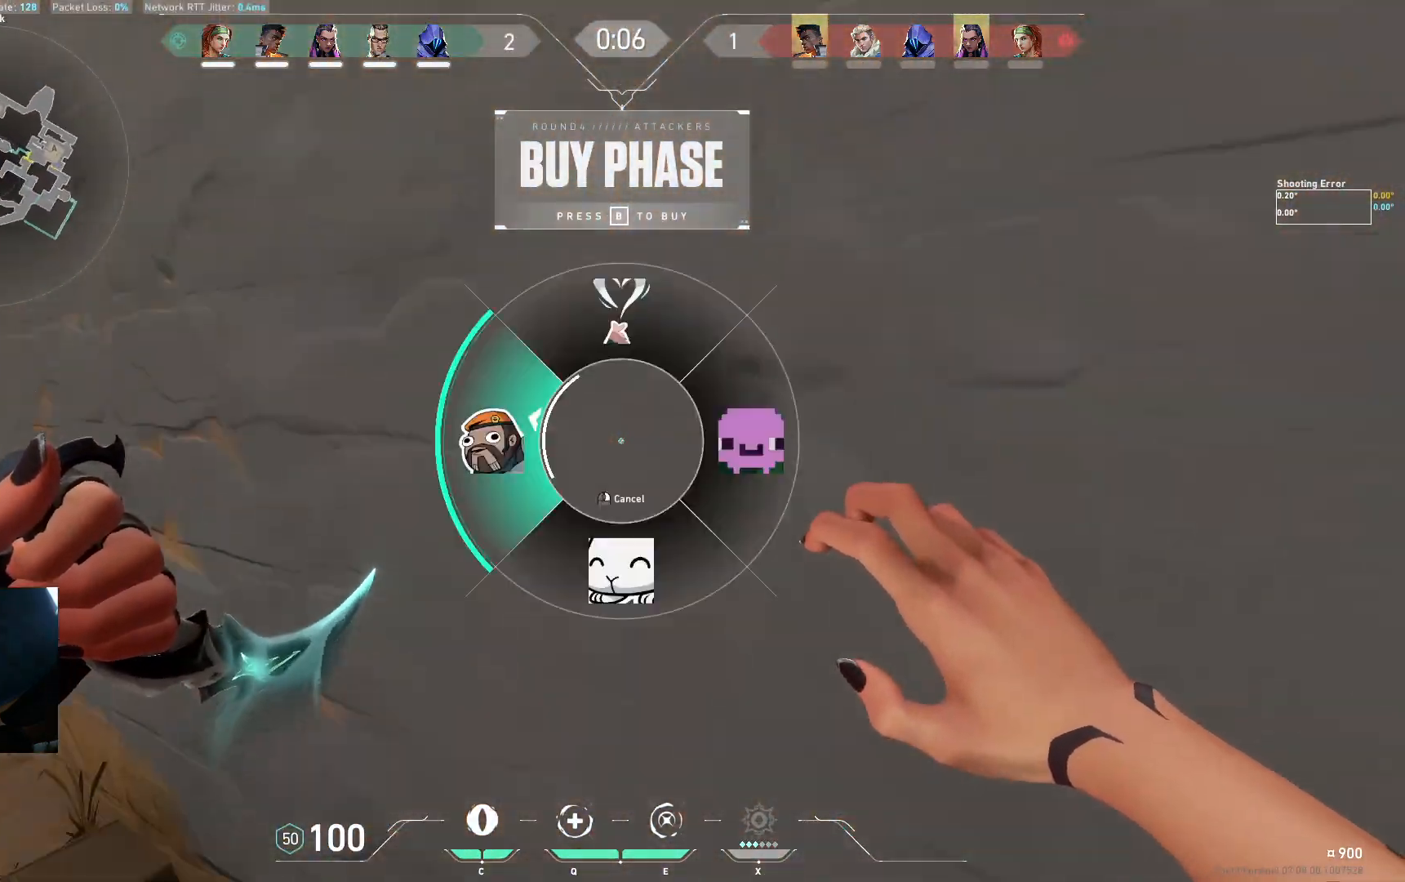
{"keys": ["a"], "events": [[367, "a", "down"], [467, "s", "up"]]}
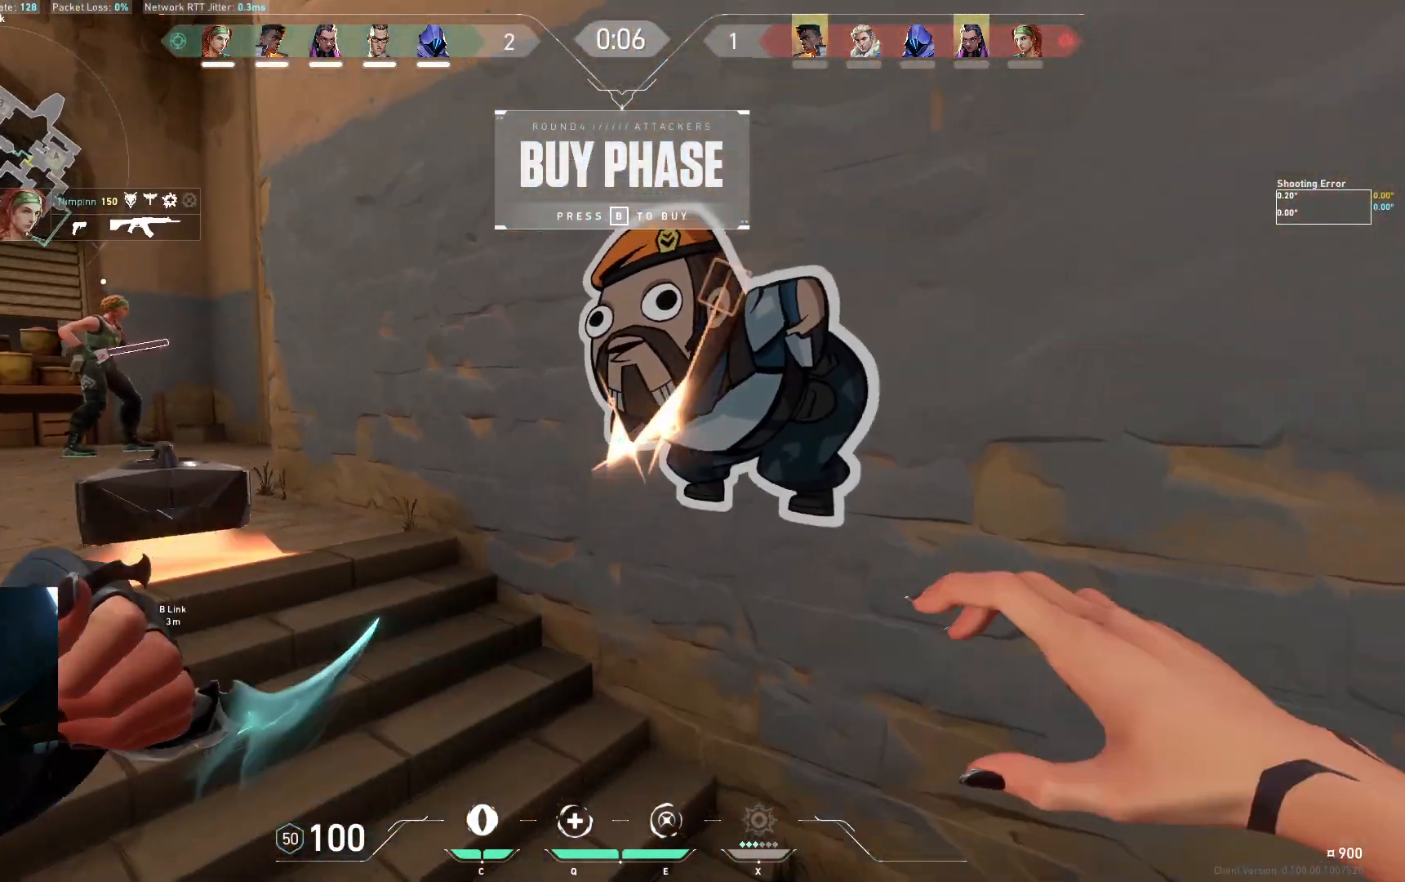
{"keys": [], "events": [[133, "a", "up"]]}
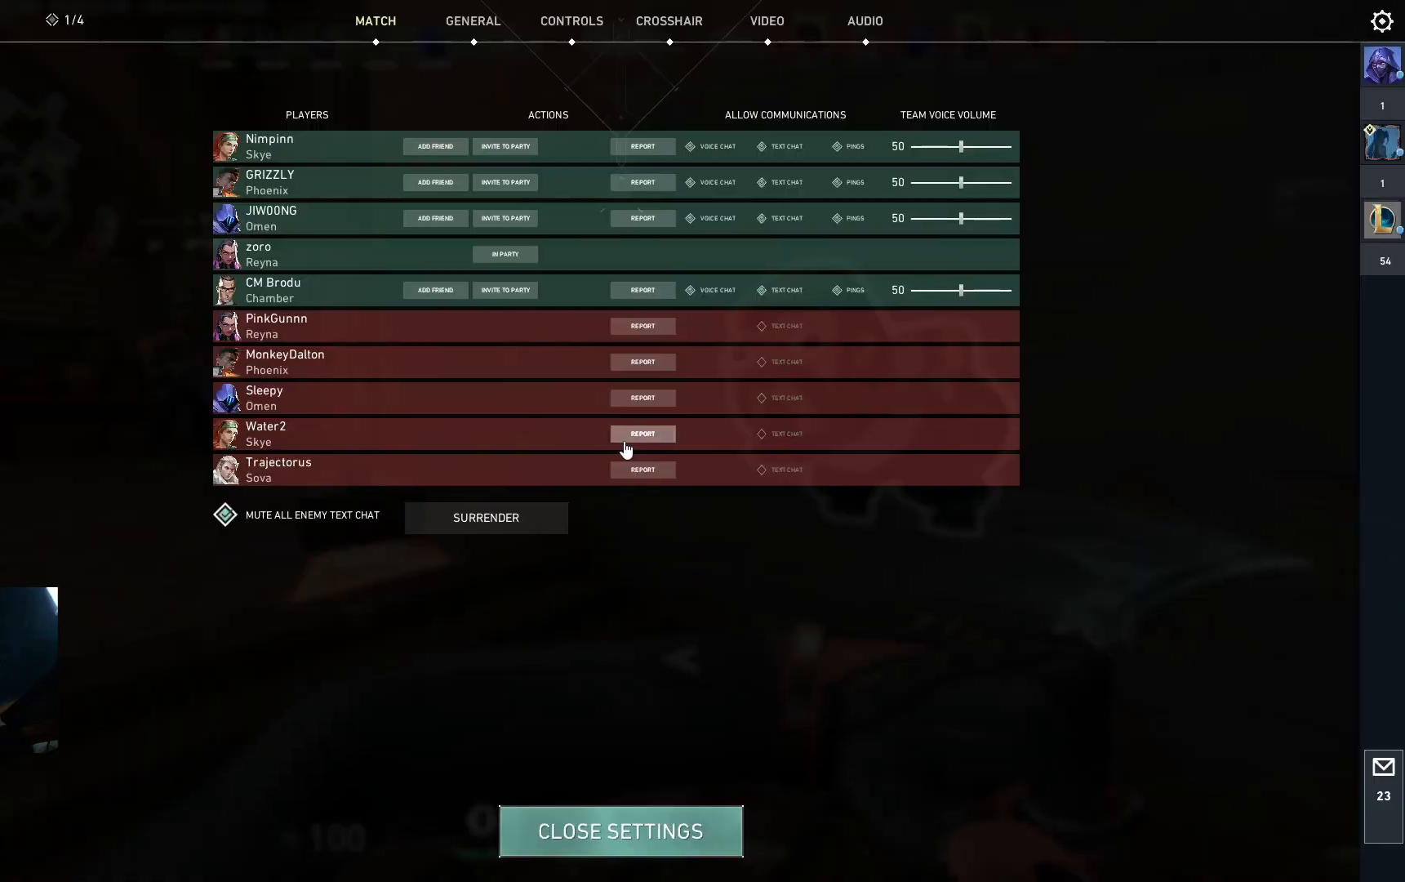
{"keys": [], "events": []}
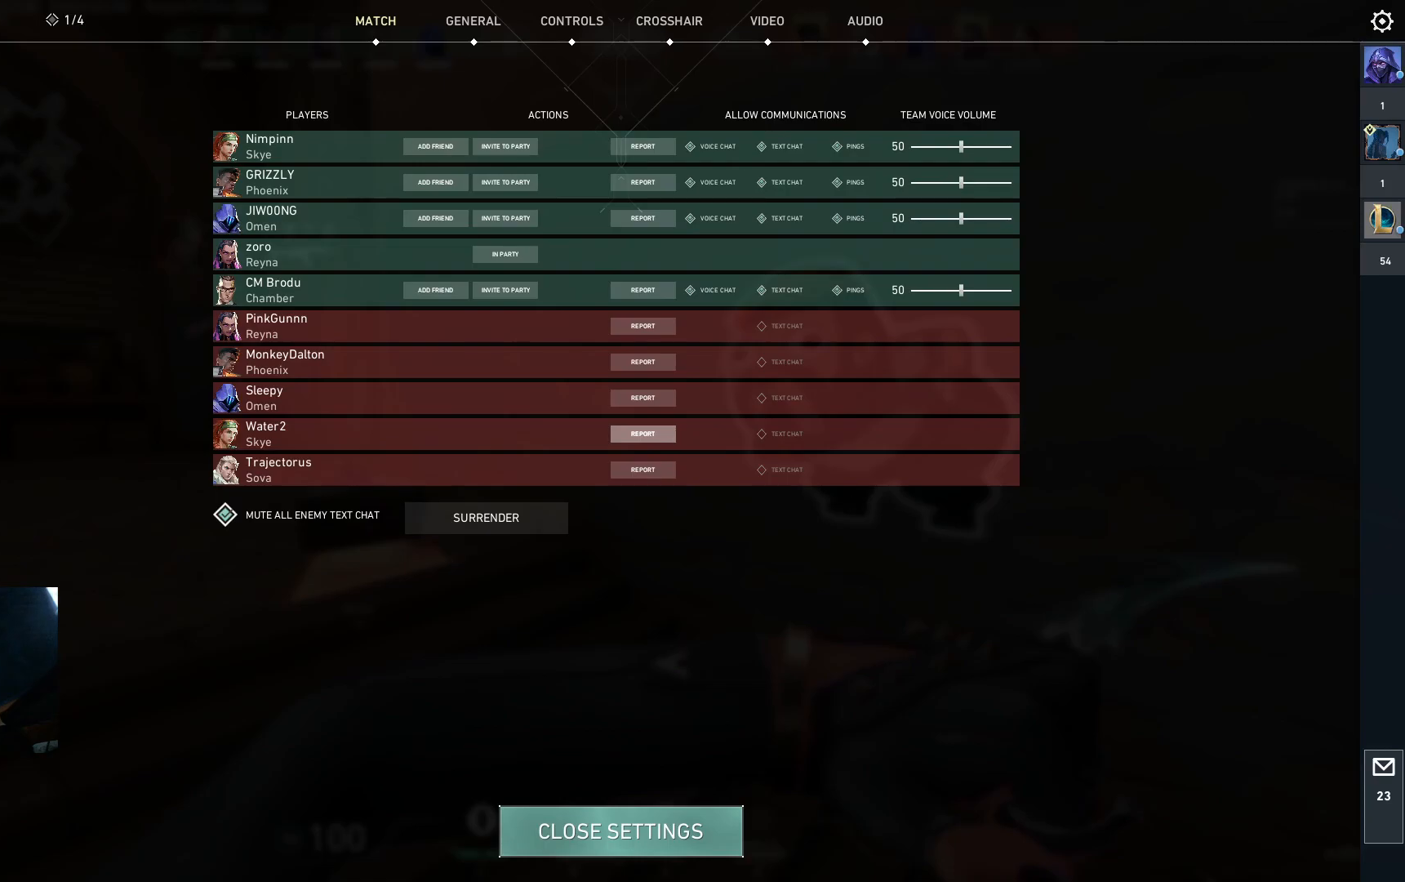
{"keys": [], "events": []}
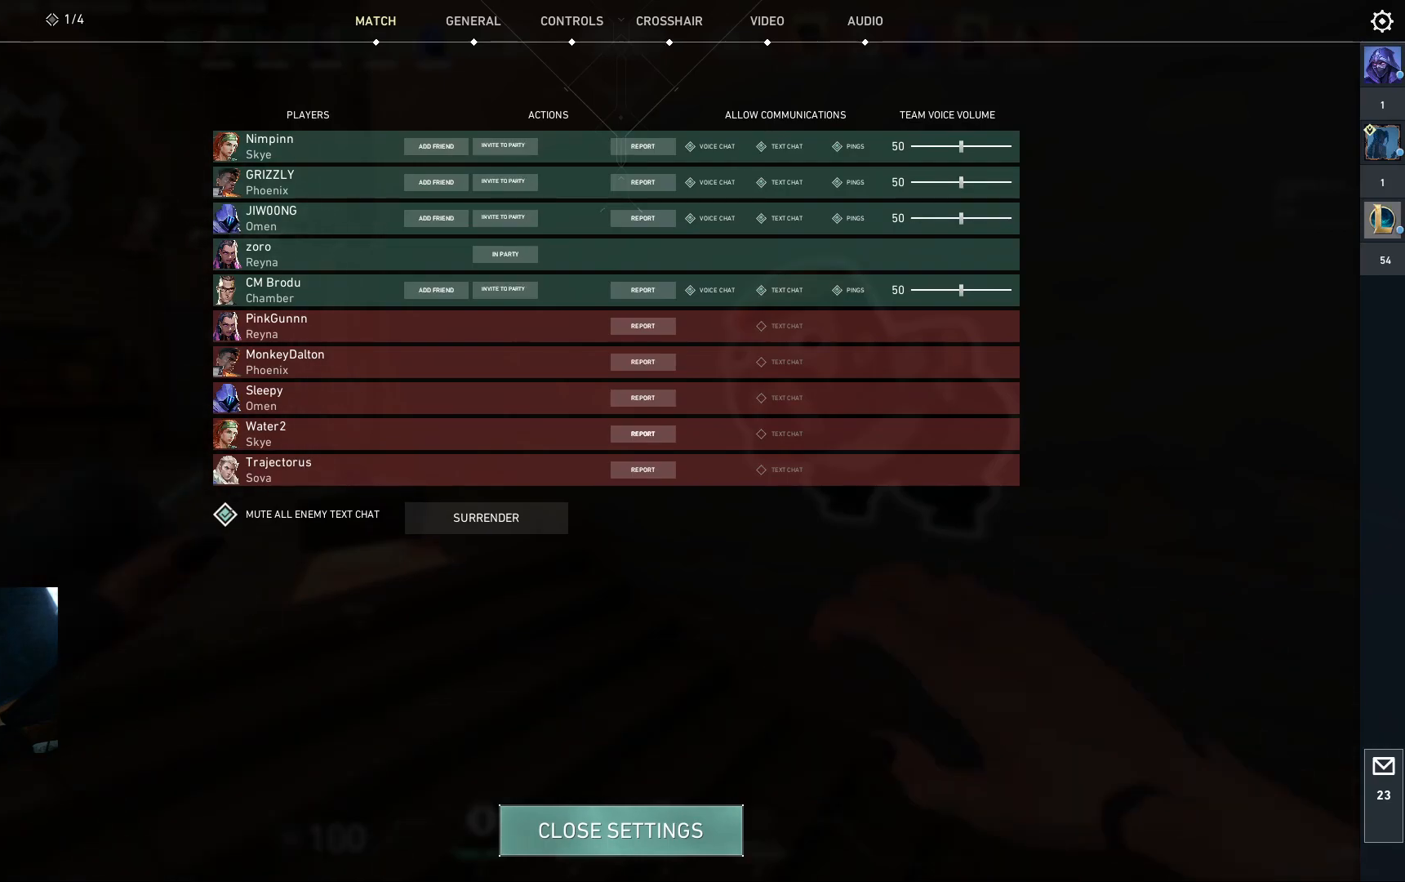
{"keys": [], "events": []}
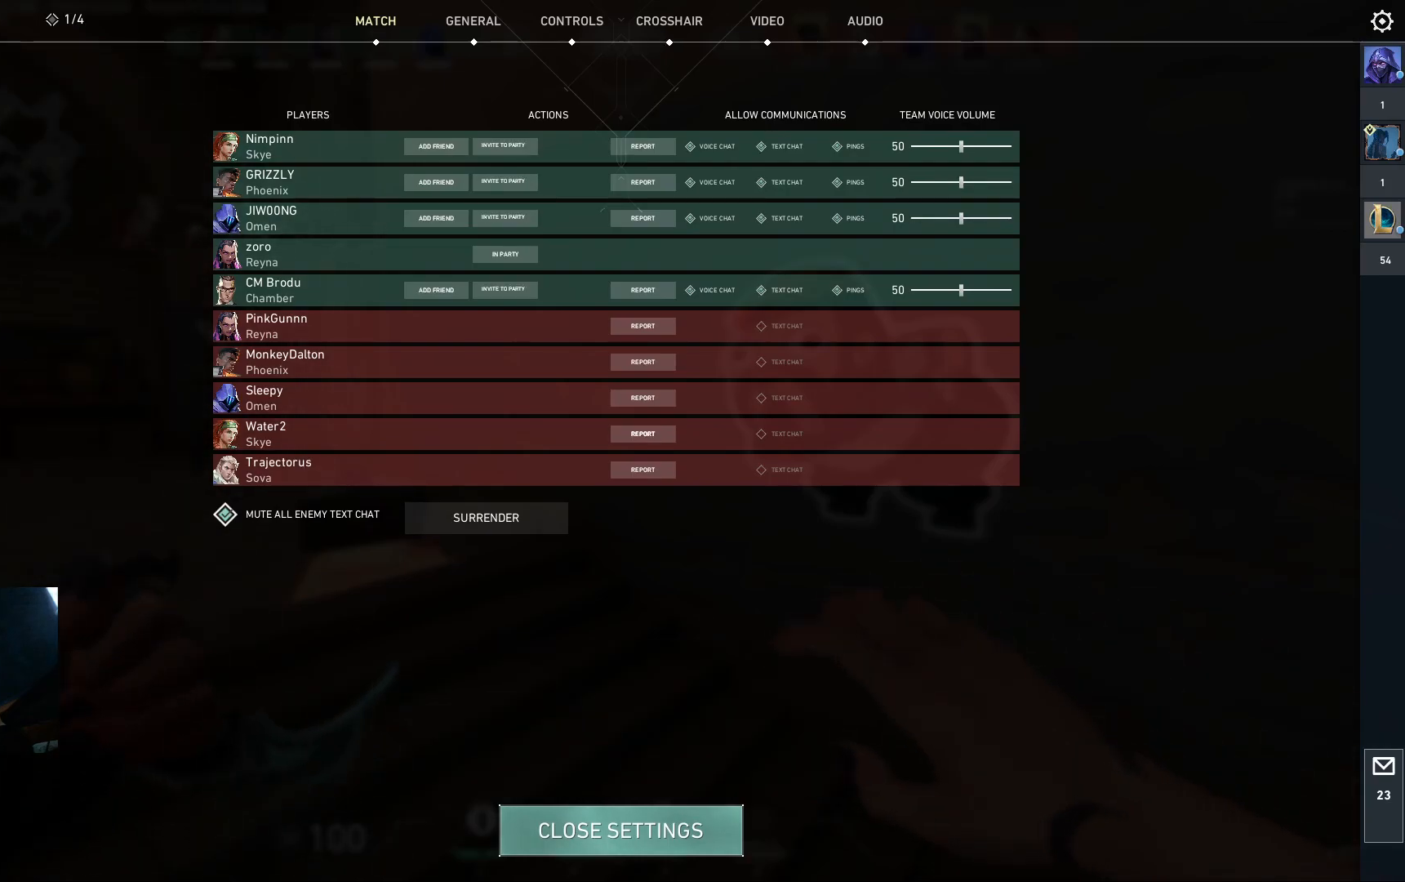
{"keys": [], "events": []}
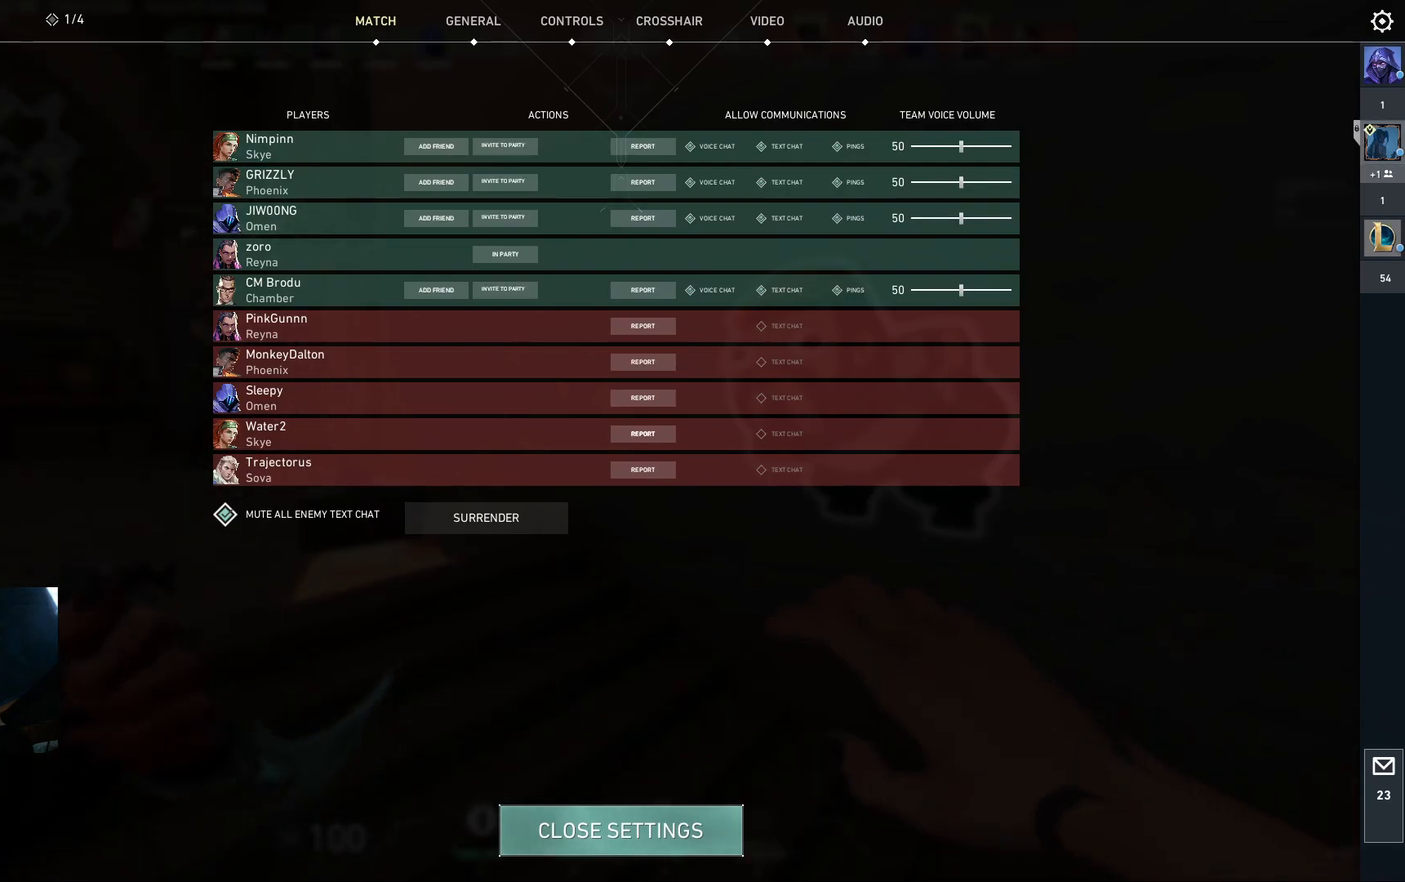
{"keys": [], "events": []}
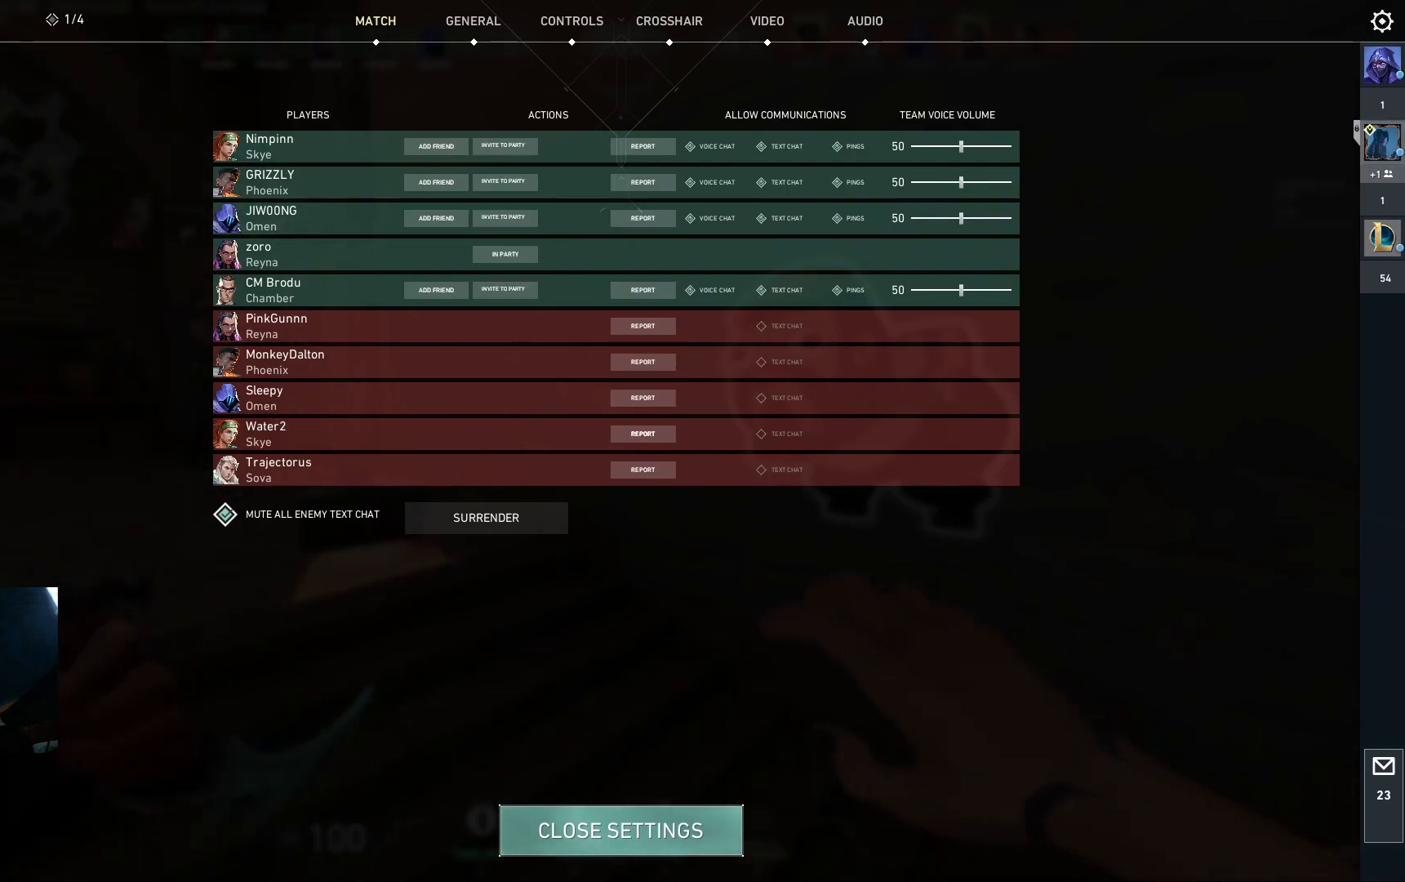
{"keys": [], "events": []}
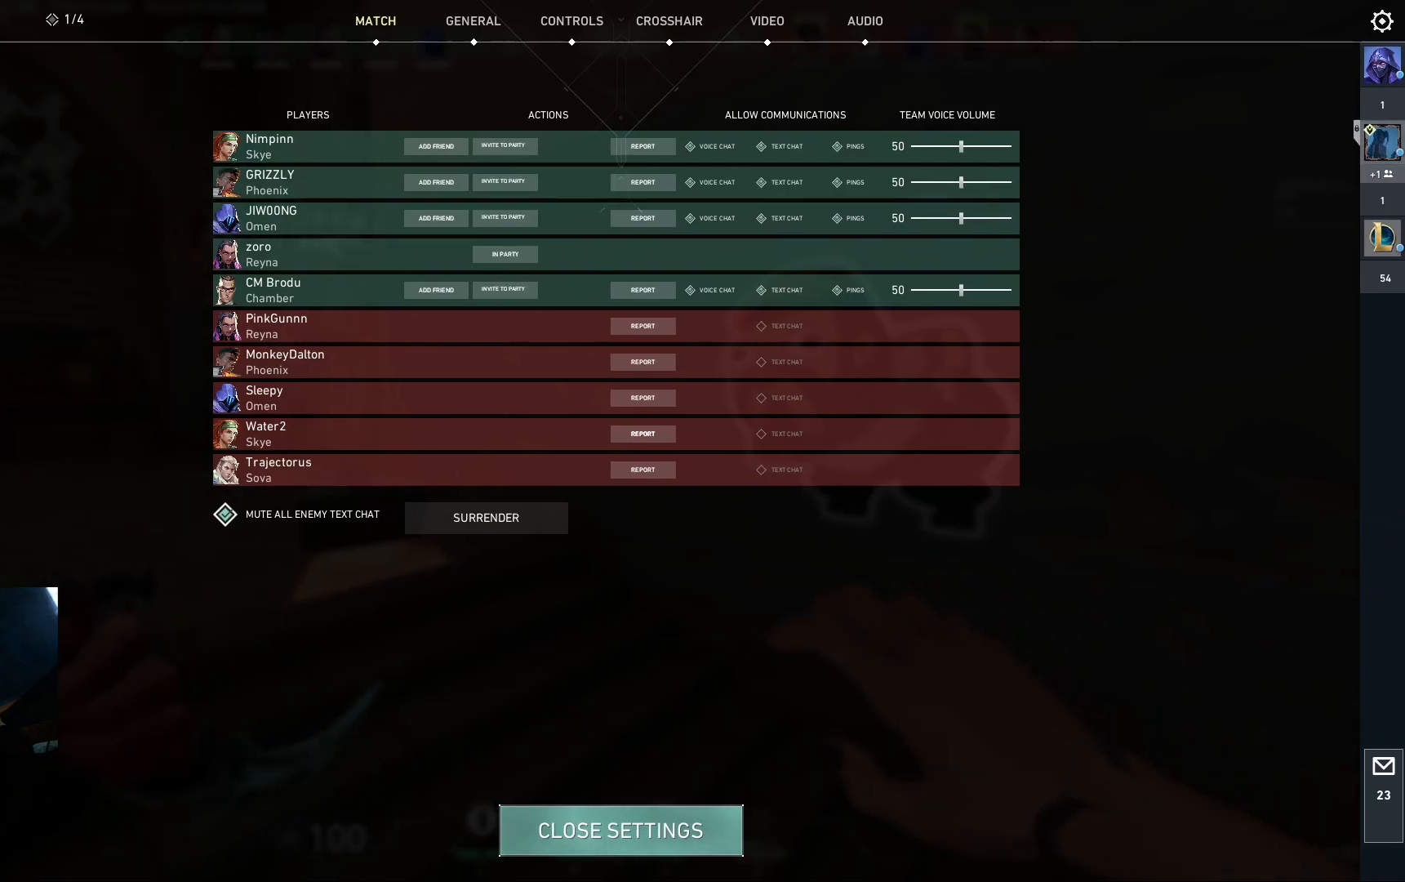
{"keys": [], "events": []}